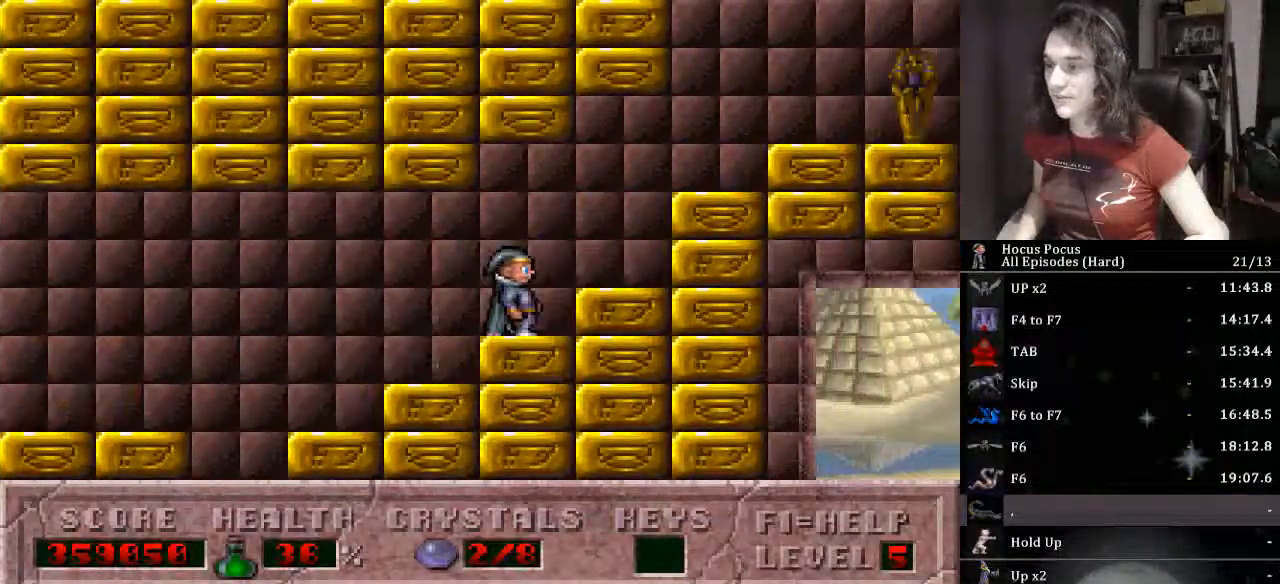
Gameplay with keyboard; each line is a JSON object with the keys held at the frame after it. "events" lists presses ("down") and releases ("up") of ".", "/", "0", "1", "2", "3", "4", "5", "6", "7", "8", "9", "a", "alt_l", "alt_r", "b", "backslash", "backspace", "c", "caps_lock", "comma", "ctrl_l", "ctrl_r", "d", "down", "e", "equals", "escape", "f", "f1", "f10", "f11", "f12", "f2", "f3", "f4", "f5", "f6", "f7", "f8", "f9", "g", "h", "i", "j", "k", "l", "lbracket", "left", "m", "minus", "n", "o", "p", "q", "quote", "r", "rbracket", "return", "right", "s", "semicolon", "shift_l", "shift_r", "space", "super_l", "super_r", "t", "tab", "tilde", "u", "up", "v", "w", "x", "y" and "z" between this image and that frame as [ms after this image, input, new state], when the widget could be followed in between. No other keys are recorded. Mouse input is not recorded.
{"keys": ["right"], "events": [[233, "ctrl_l", "down"], [500, "ctrl_l", "up"]]}
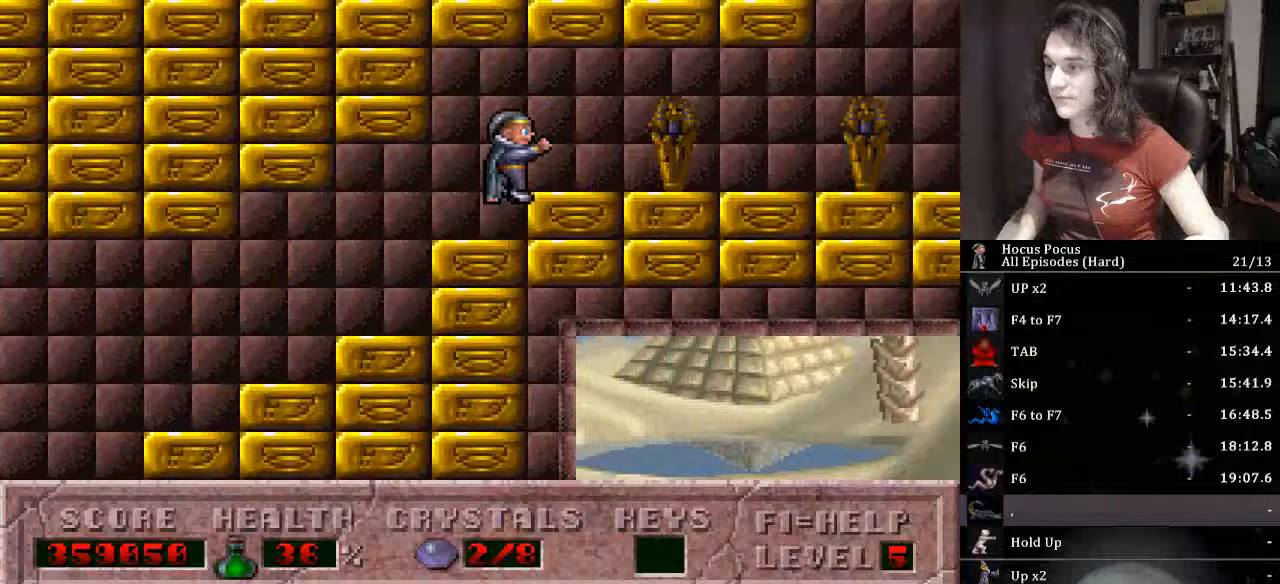
{"keys": ["right"], "events": []}
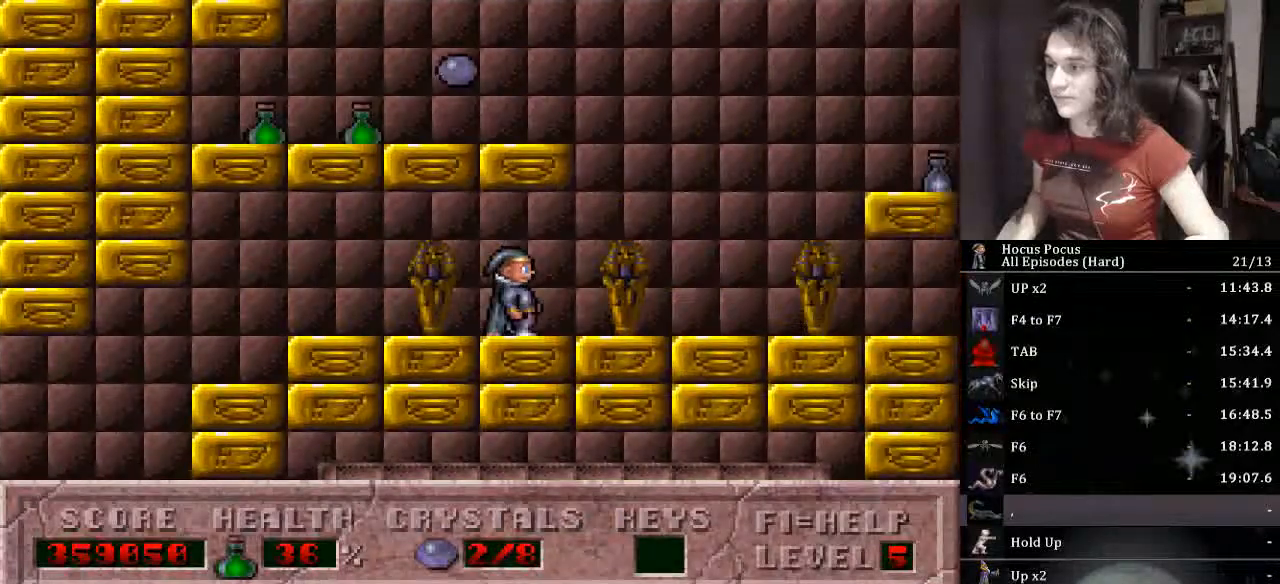
{"keys": ["ctrl_l", "right"], "events": [[300, "ctrl_l", "down"]]}
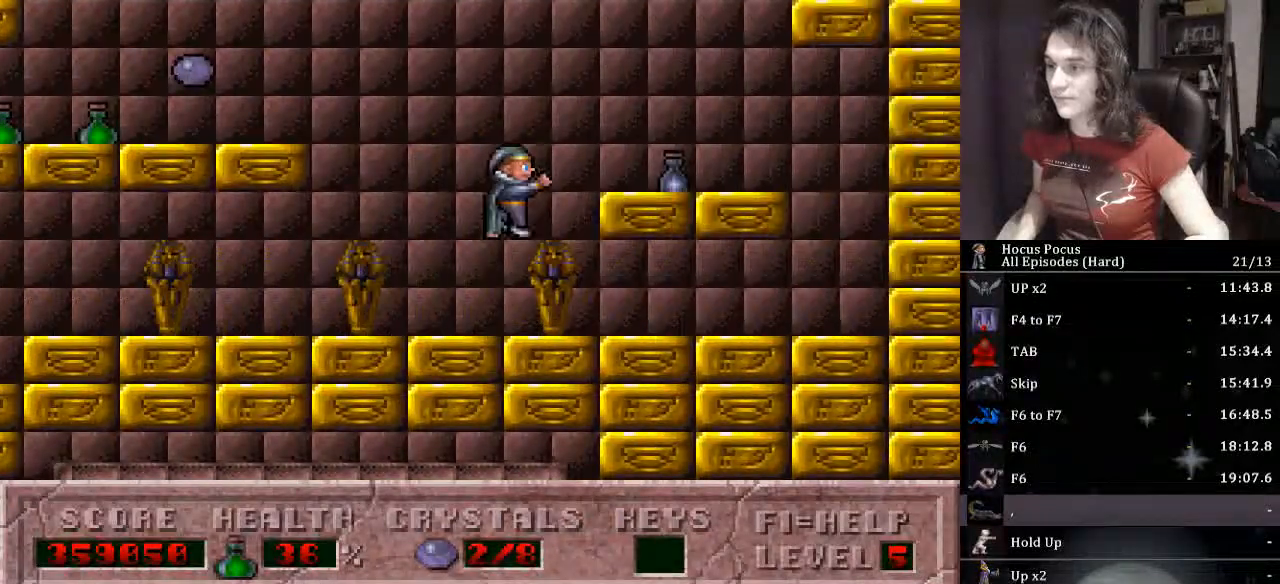
{"keys": ["ctrl_l", "left"], "events": [[267, "ctrl_l", "up"], [333, "left", "down"], [367, "right", "up"], [467, "ctrl_l", "down"]]}
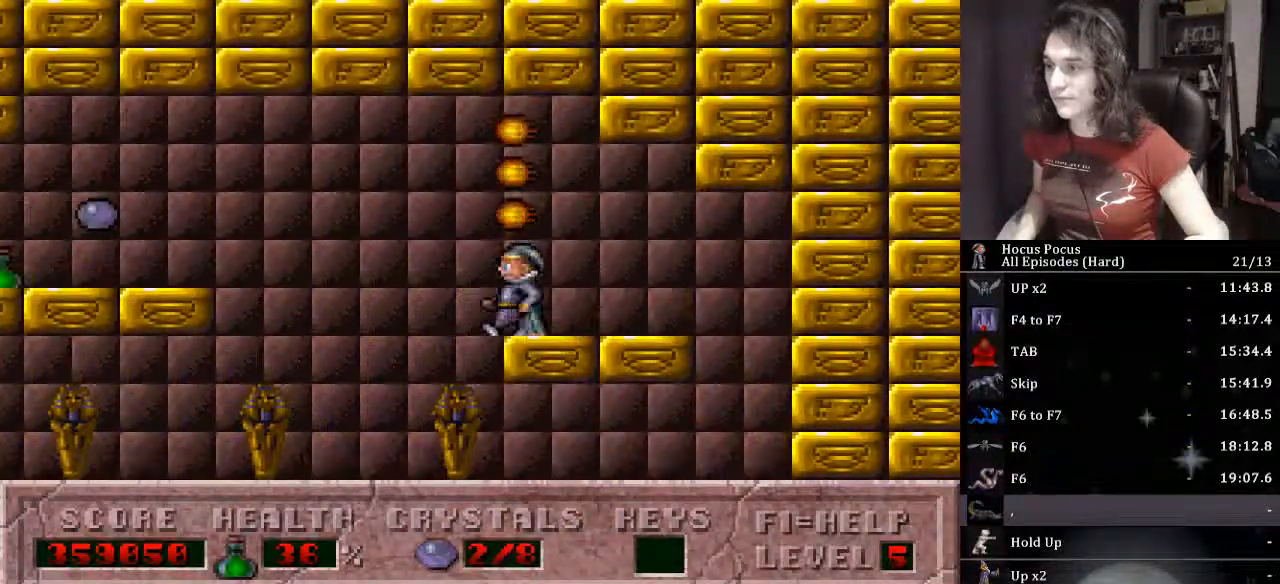
{"keys": ["left"], "events": [[300, "ctrl_l", "up"]]}
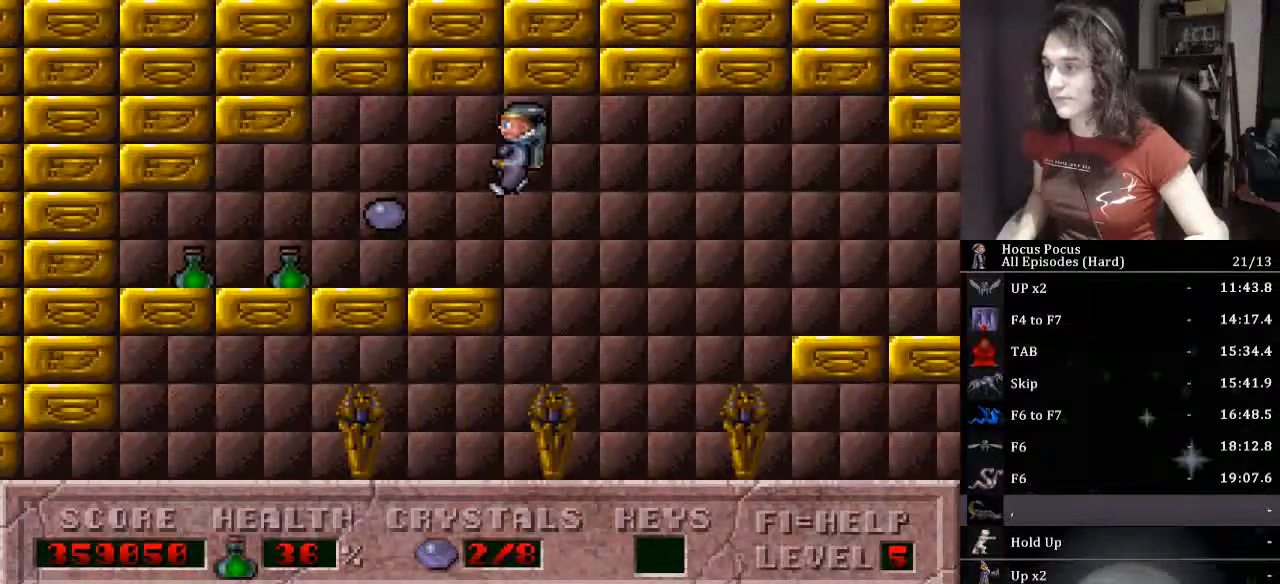
{"keys": ["left", "right"], "events": [[500, "right", "down"]]}
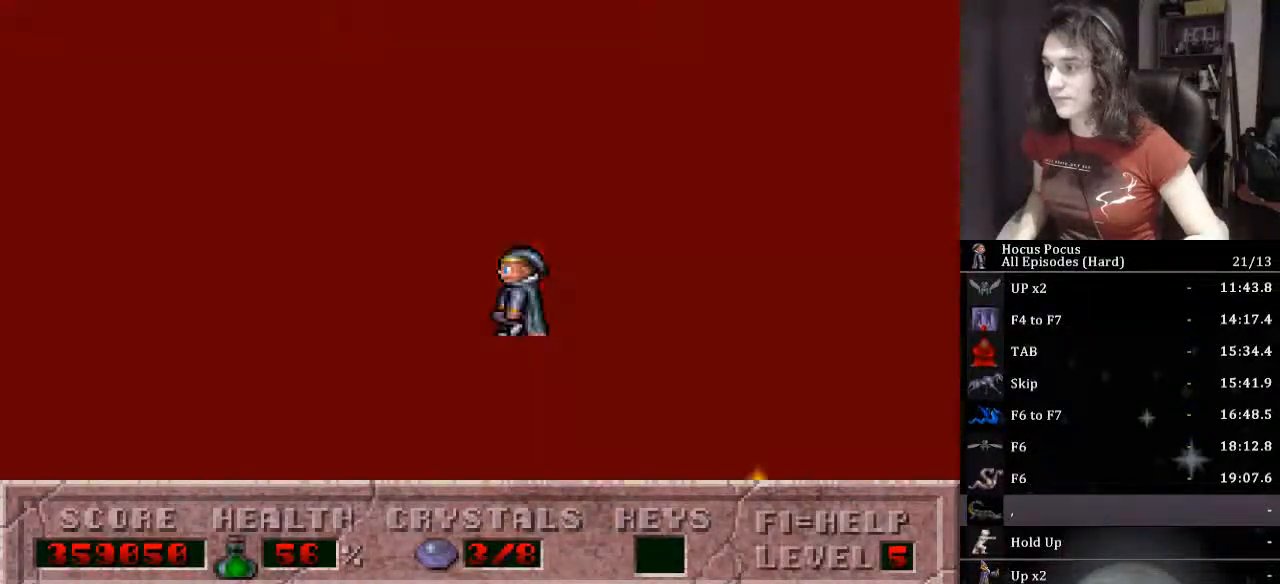
{"keys": ["right"], "events": [[33, "left", "up"]]}
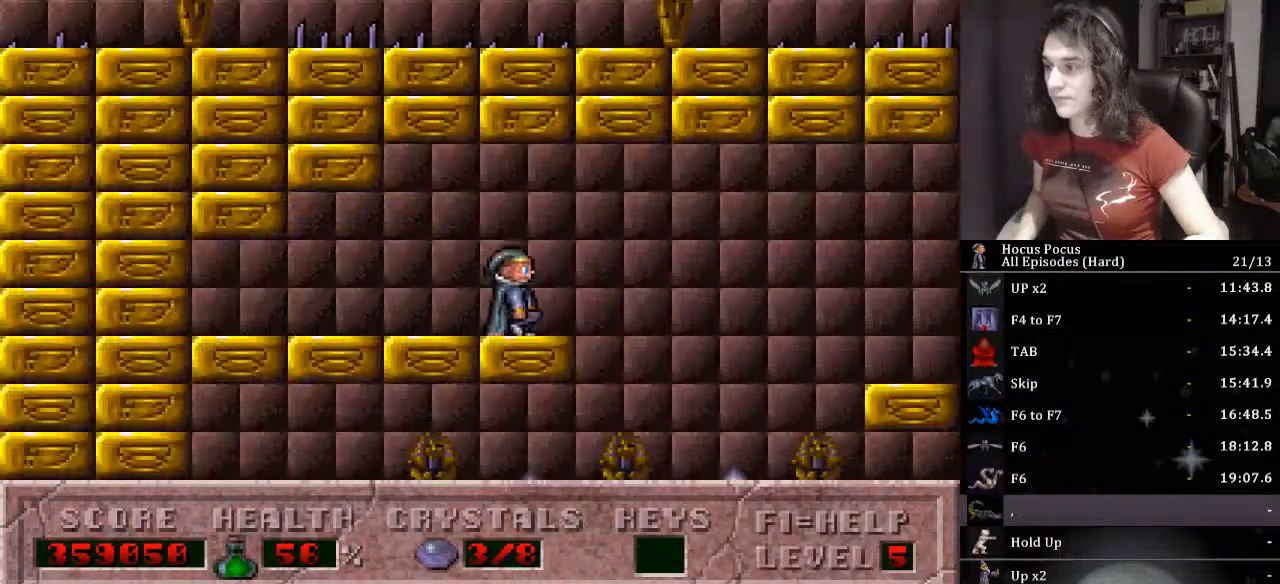
{"keys": ["left"], "events": [[167, "left", "down"], [200, "right", "up"]]}
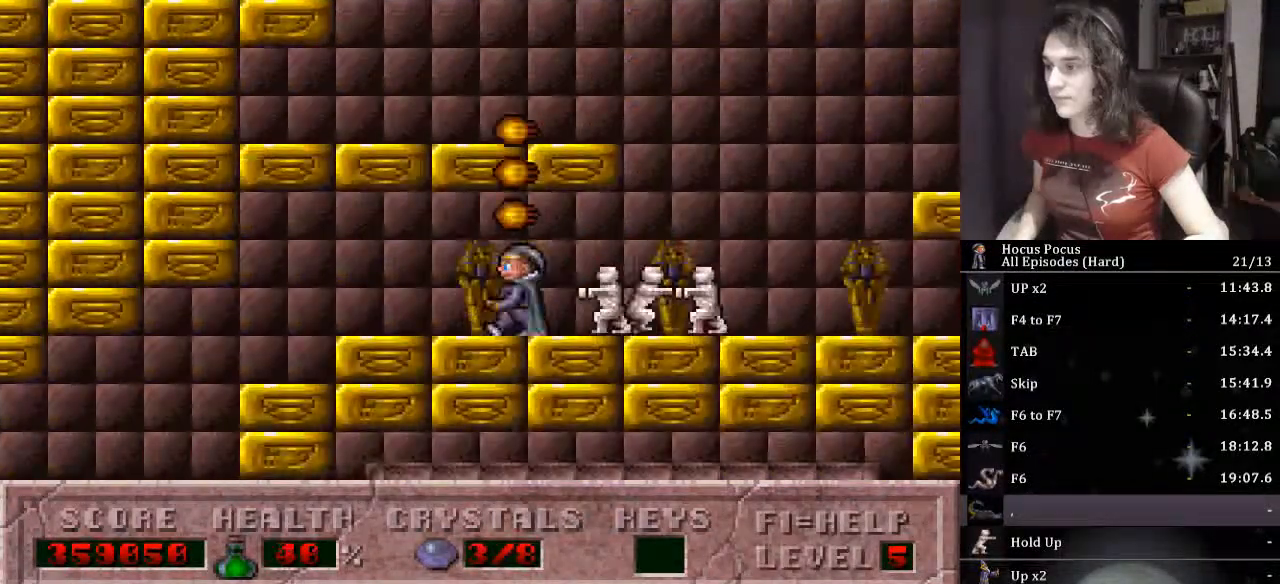
{"keys": ["left"], "events": []}
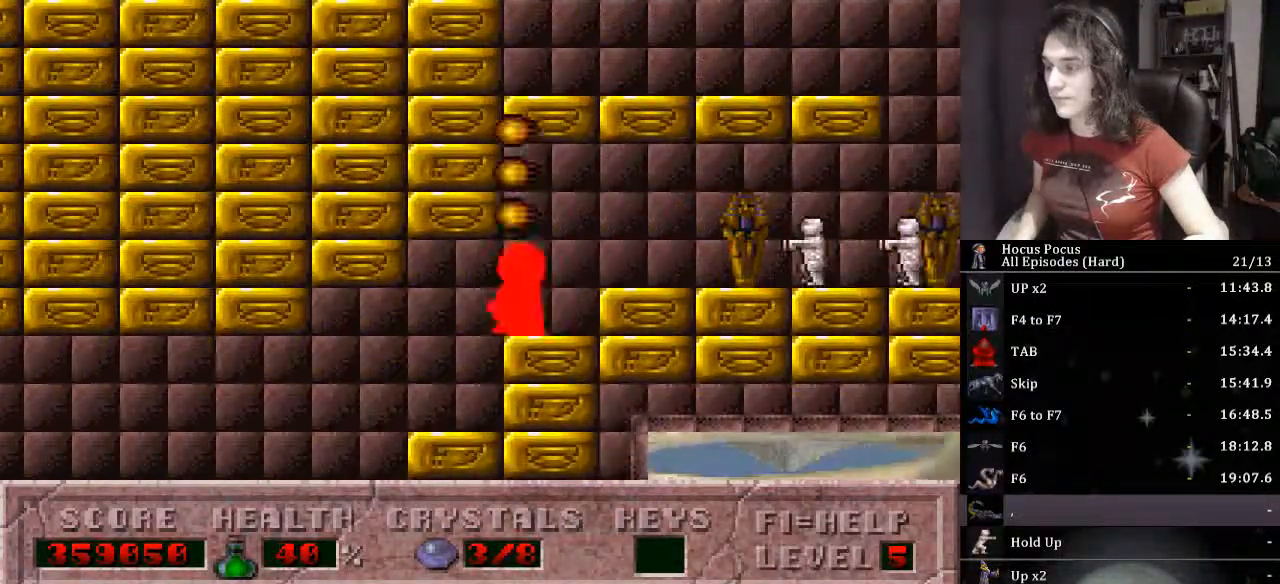
{"keys": ["left"], "events": []}
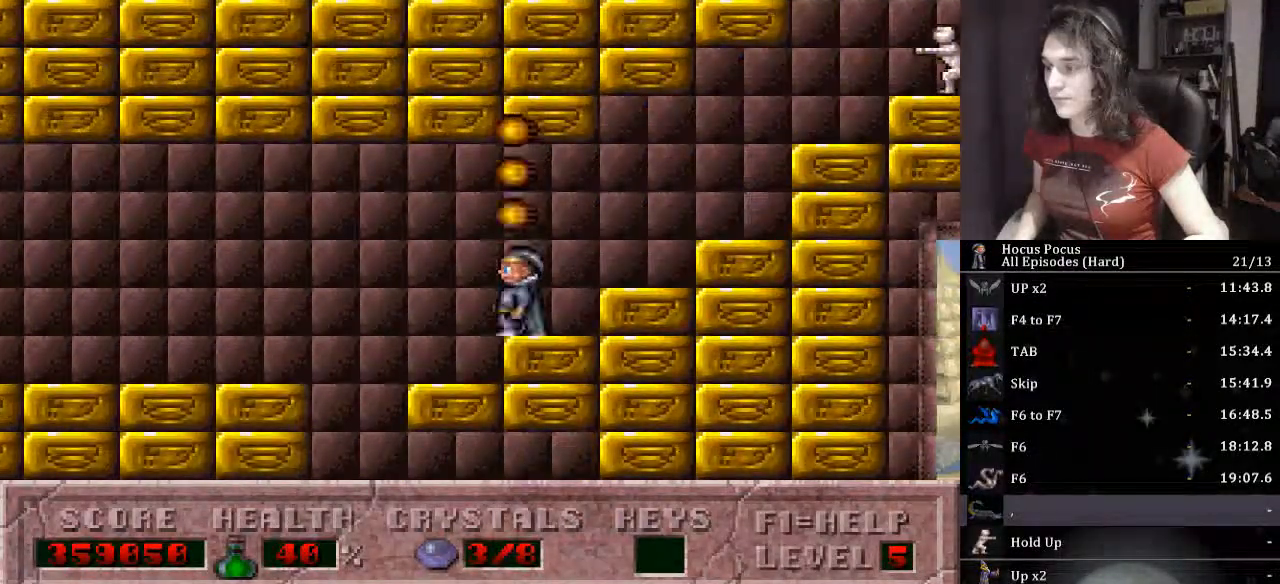
{"keys": ["ctrl_l", "left"], "events": [[333, "ctrl_l", "down"]]}
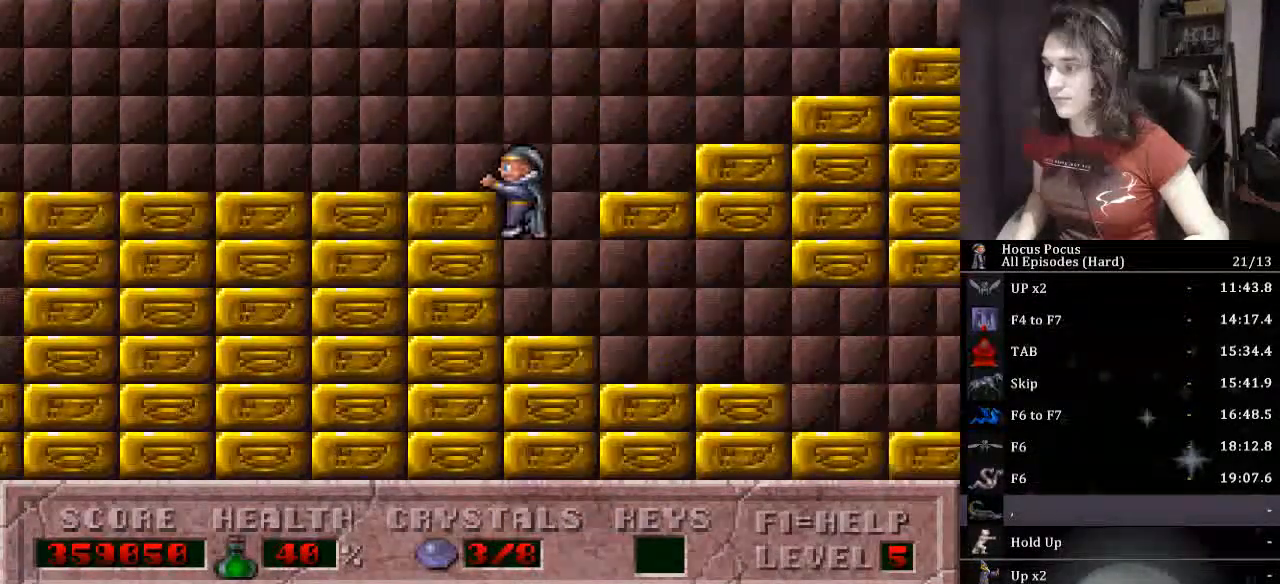
{"keys": ["left"], "events": [[200, "ctrl_l", "up"]]}
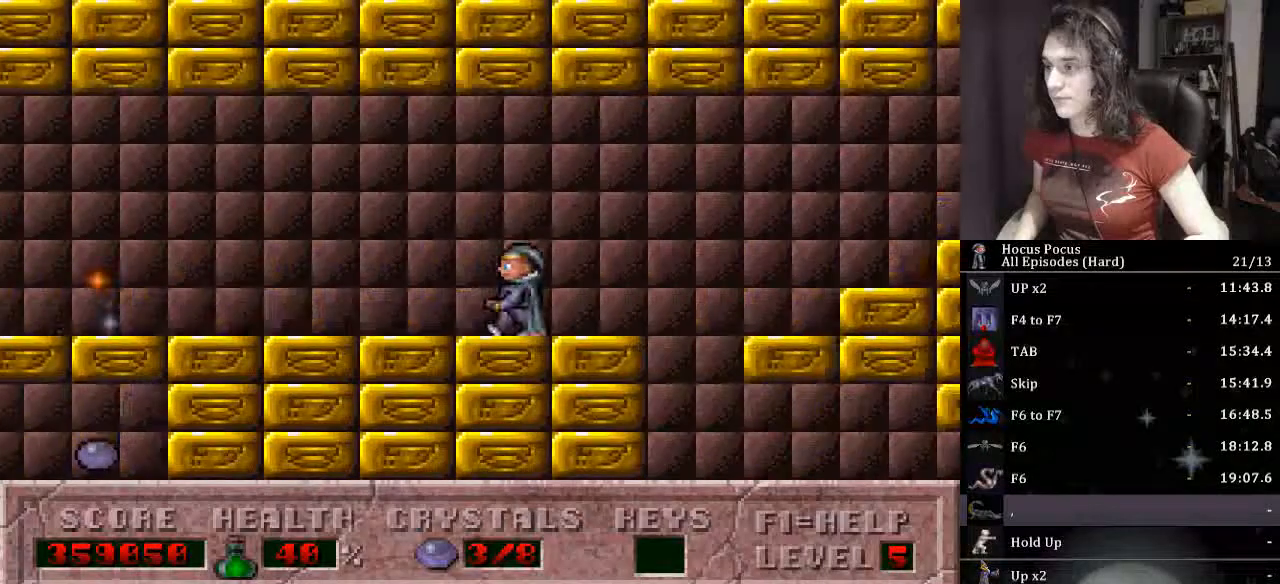
{"keys": ["ctrl_l", "left"], "events": [[167, "ctrl_l", "down"]]}
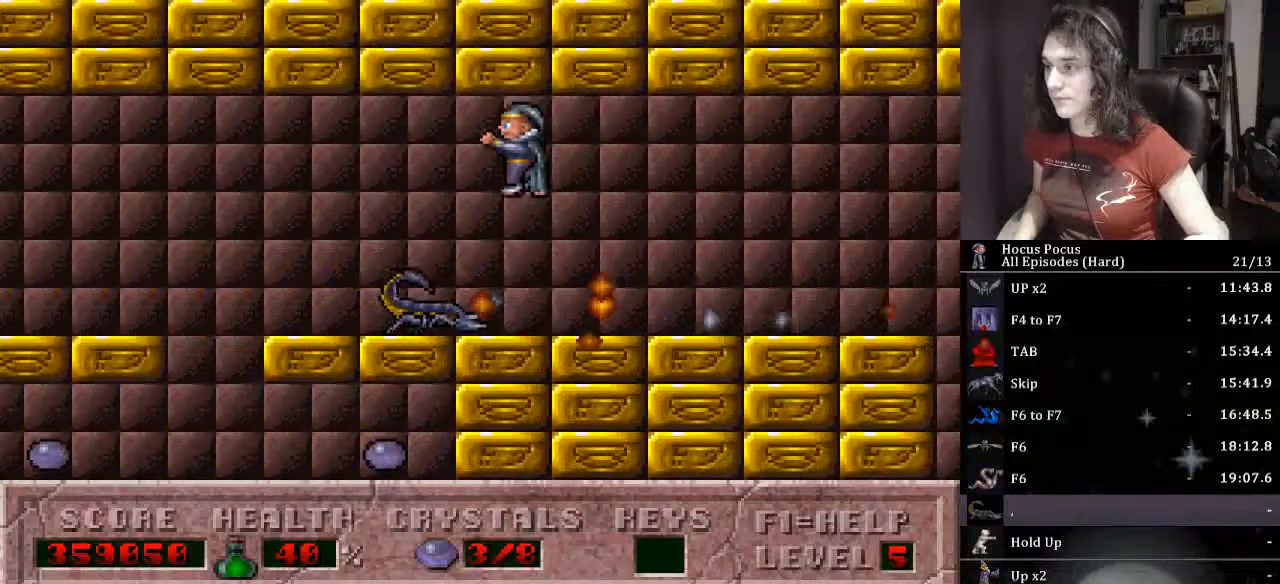
{"keys": ["left"], "events": [[200, "ctrl_l", "up"]]}
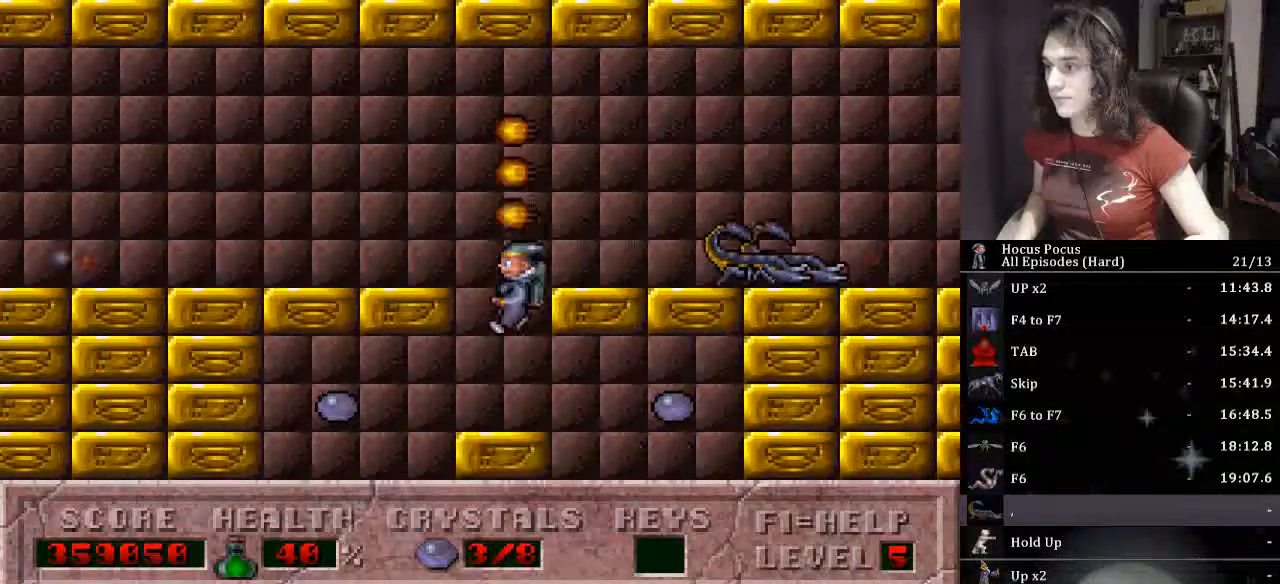
{"keys": ["right"], "events": [[333, "right", "down"], [400, "left", "up"]]}
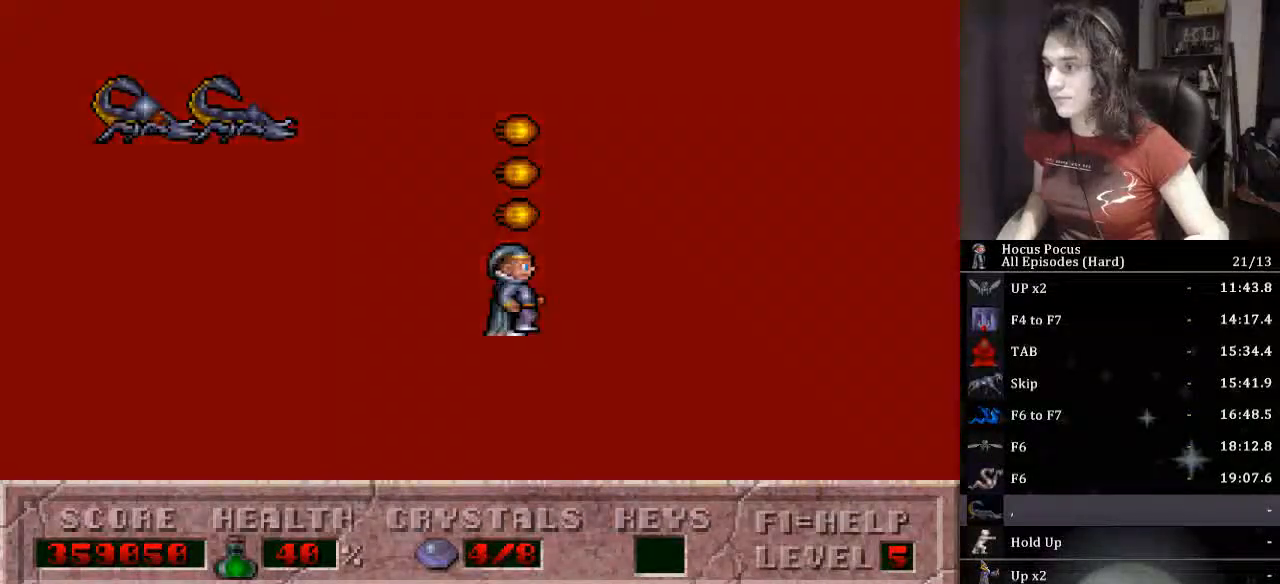
{"keys": ["left", "right"], "events": [[500, "left", "down"]]}
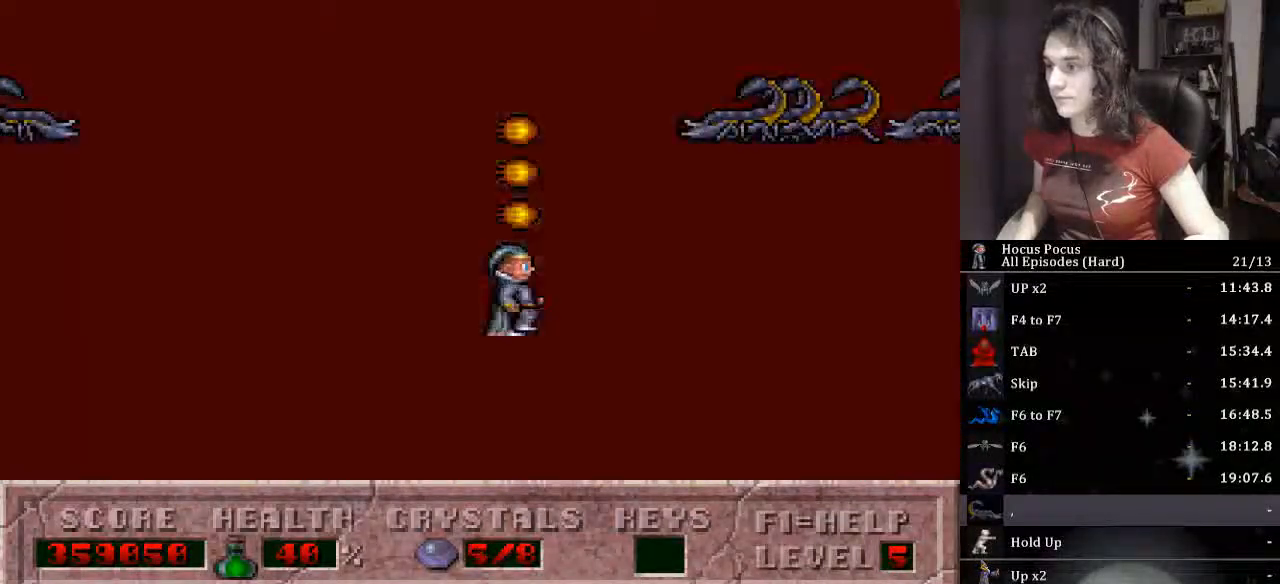
{"keys": ["ctrl_l", "left"], "events": [[100, "right", "up"], [333, "ctrl_l", "down"]]}
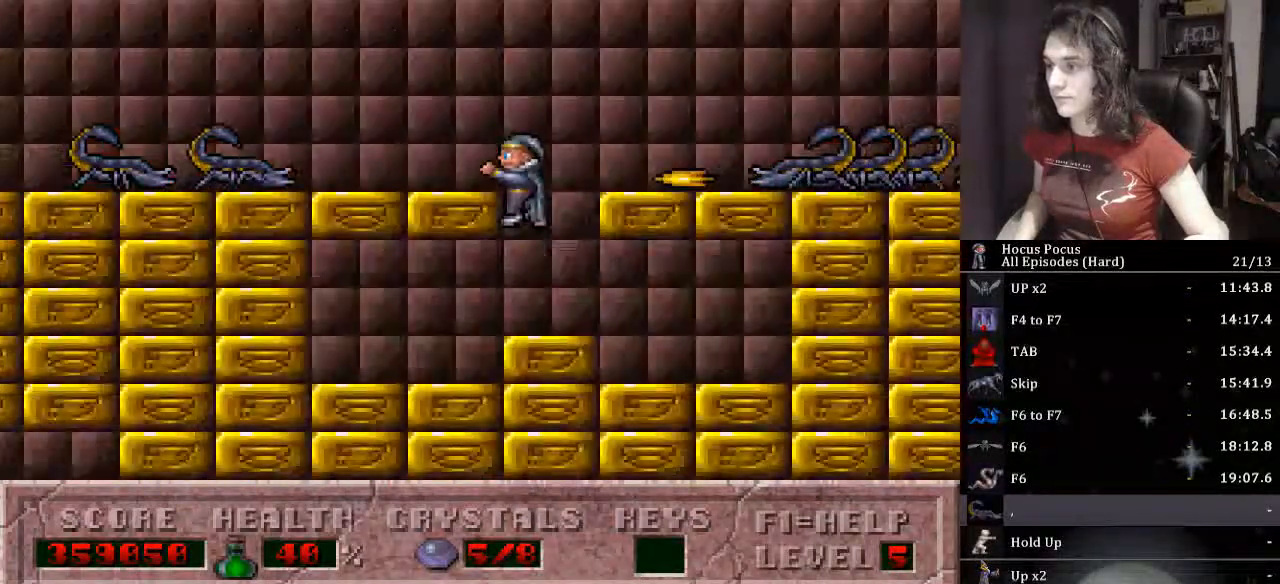
{"keys": ["ctrl_l", "left"], "events": [[67, "ctrl_l", "up"], [167, "alt_l", "down"], [267, "alt_l", "up"], [433, "ctrl_l", "down"]]}
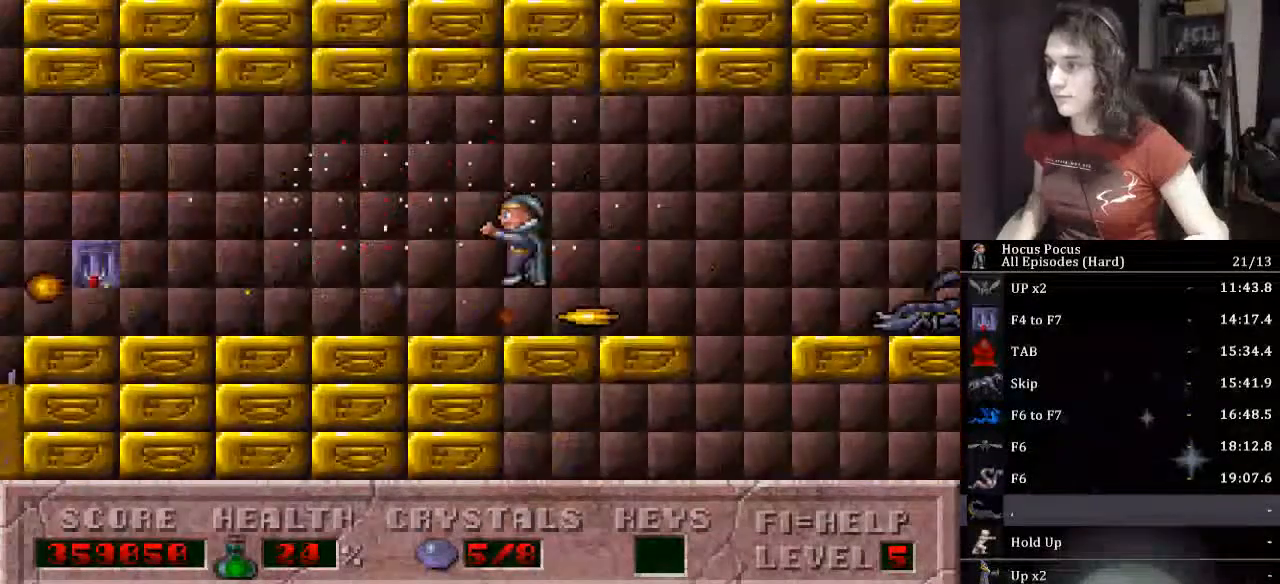
{"keys": ["left", "right"], "events": [[133, "ctrl_l", "up"], [267, "right", "down"], [300, "left", "up"], [500, "left", "down"]]}
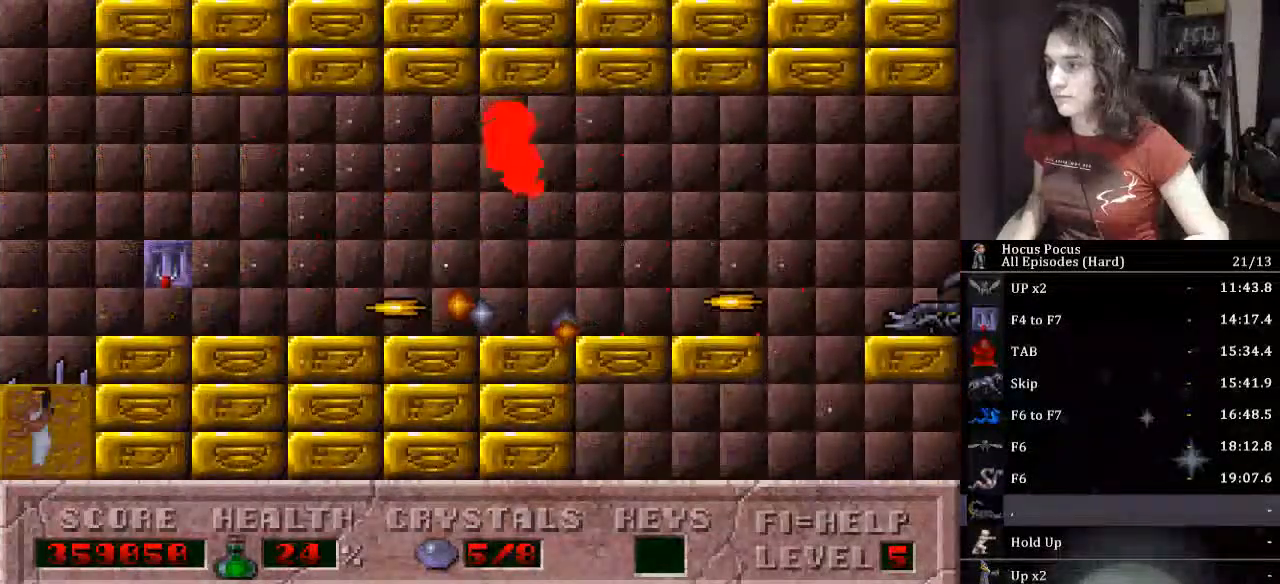
{"keys": ["left"], "events": [[33, "right", "up"]]}
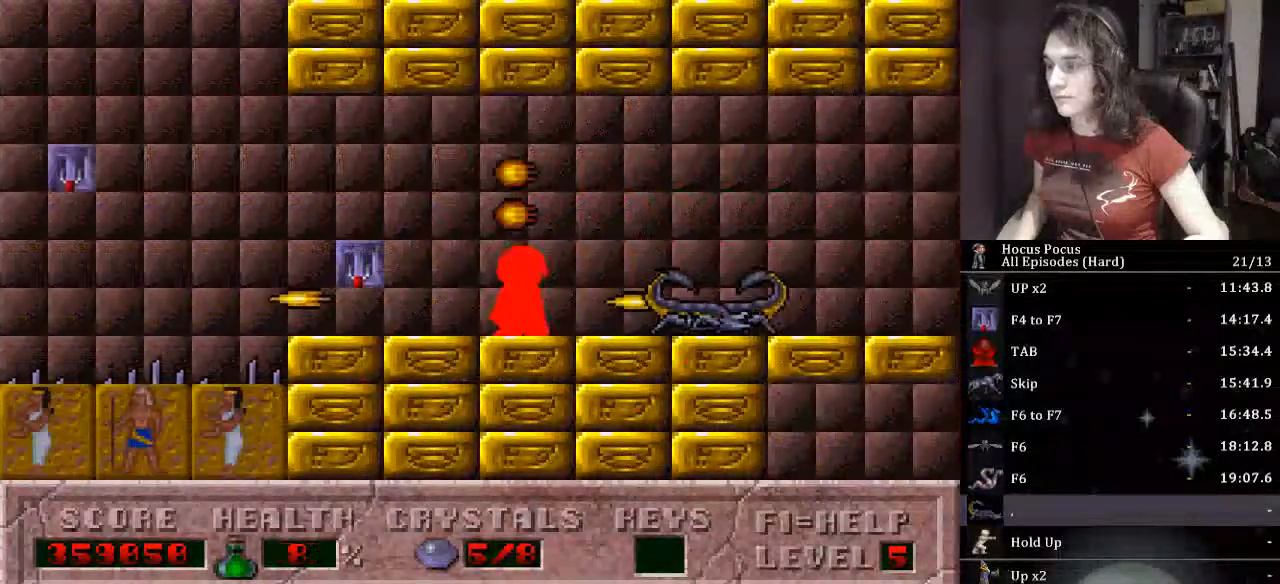
{"keys": ["ctrl_l", "left", "right"], "events": [[100, "left", "up"], [100, "right", "down"], [167, "alt_l", "down"], [200, "right", "up"], [267, "alt_l", "up"], [267, "left", "down"], [400, "ctrl_l", "down"], [500, "right", "down"]]}
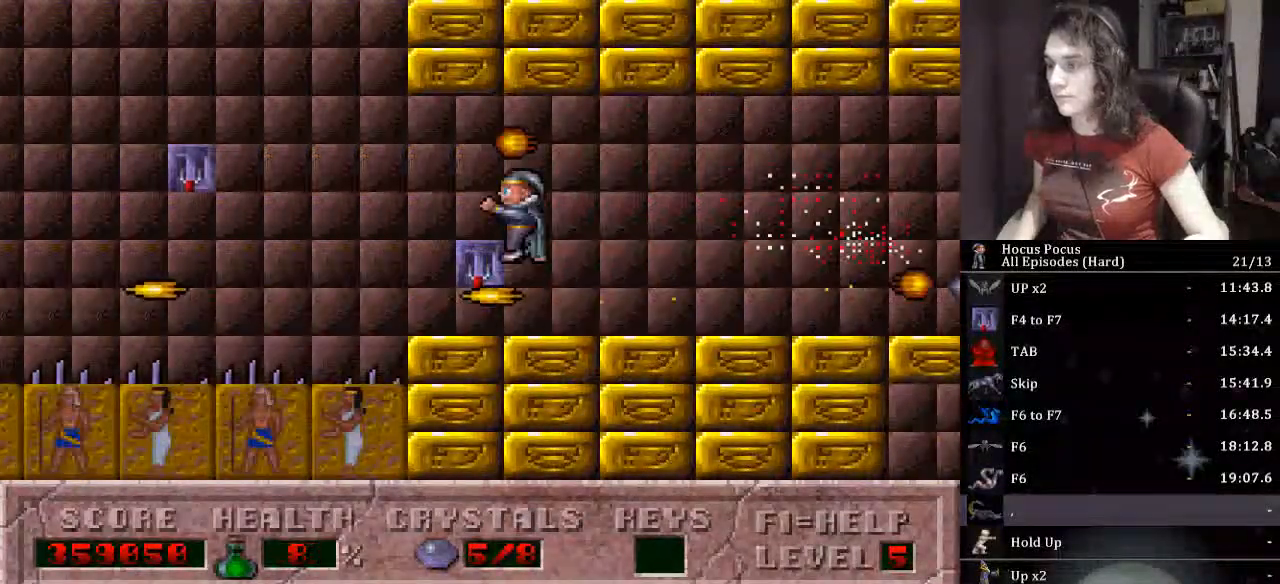
{"keys": ["left"], "events": [[33, "ctrl_l", "up"], [33, "left", "up"], [300, "right", "up"], [467, "left", "down"]]}
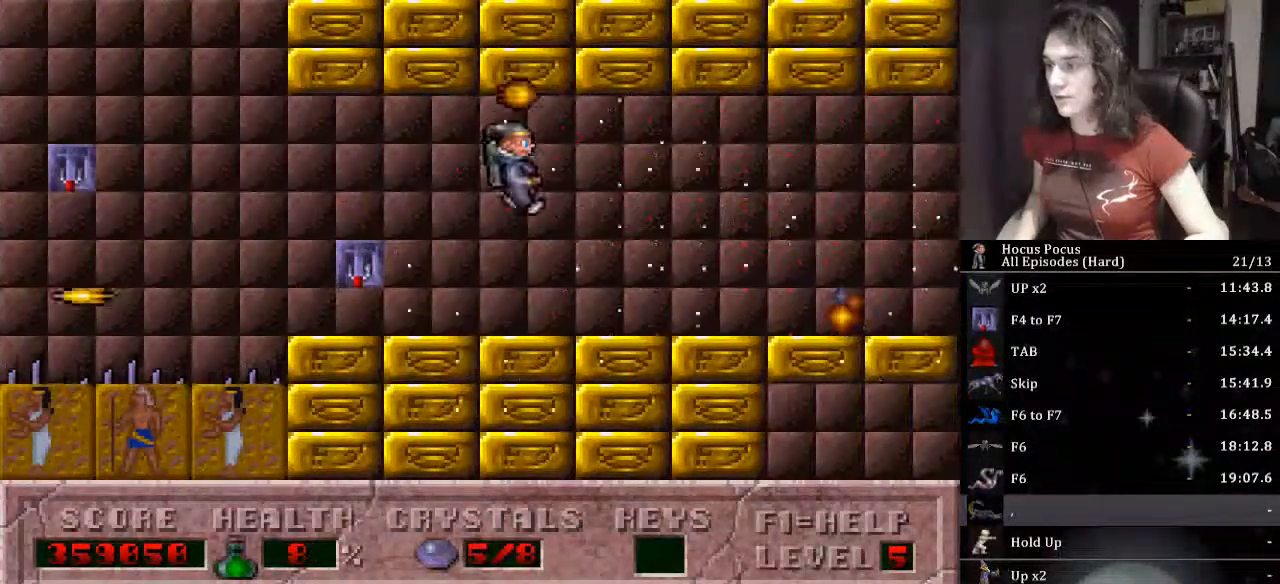
{"keys": ["left"], "events": [[233, "up", "down"], [333, "ctrl_l", "down"], [500, "ctrl_l", "up"], [500, "up", "up"]]}
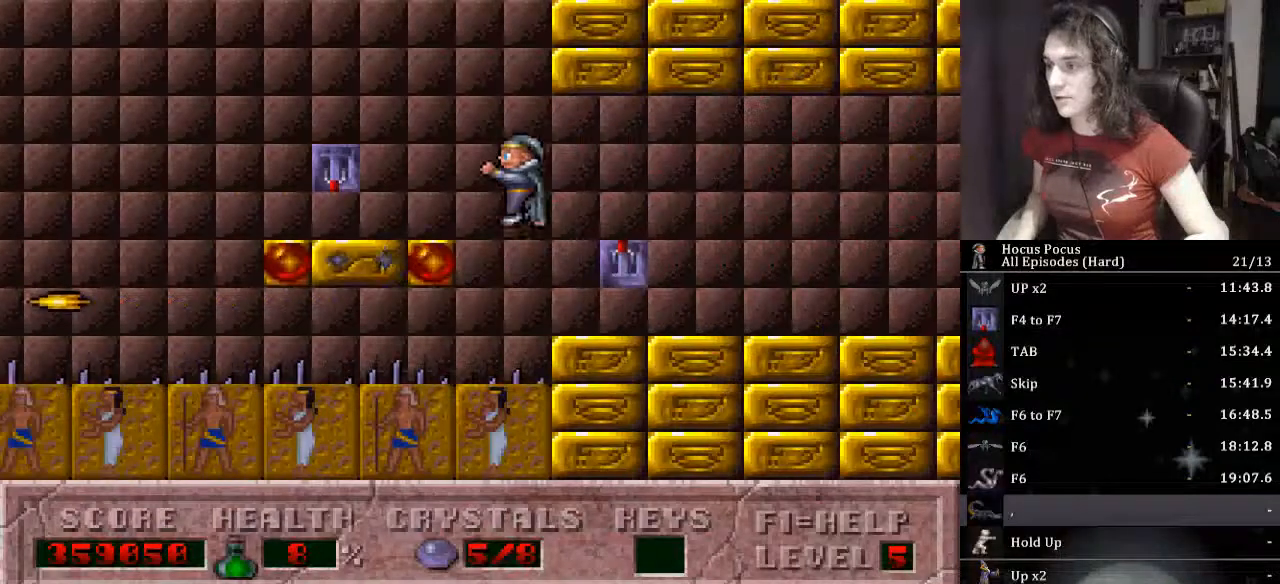
{"keys": ["right"], "events": [[300, "left", "up"], [400, "right", "down"]]}
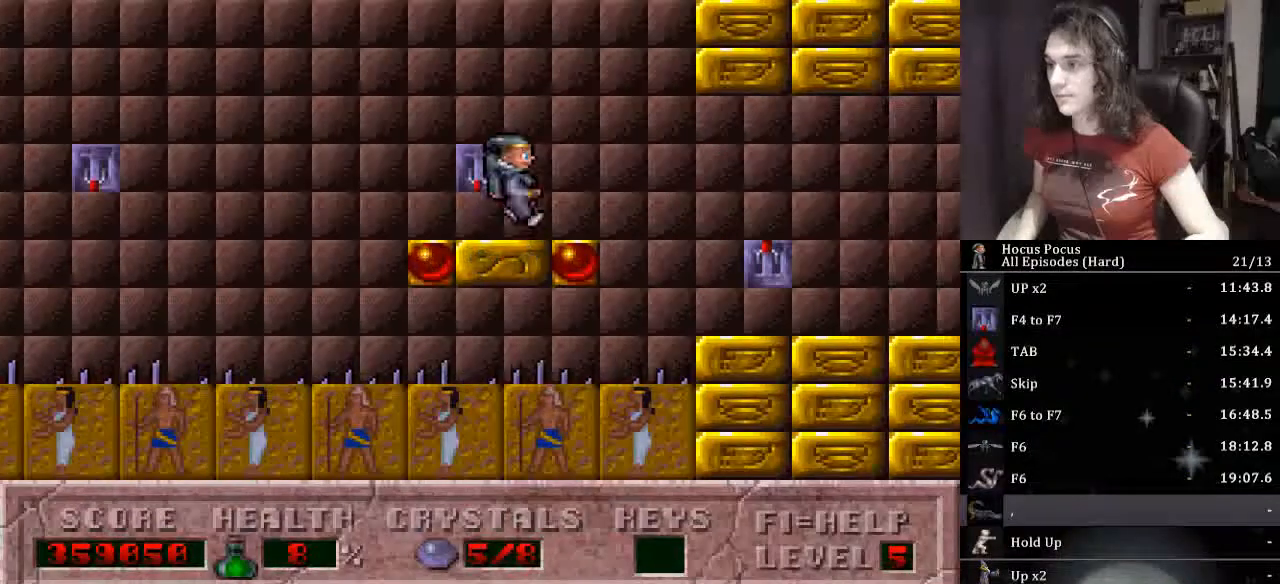
{"keys": ["left"], "events": [[67, "right", "up"], [500, "left", "down"]]}
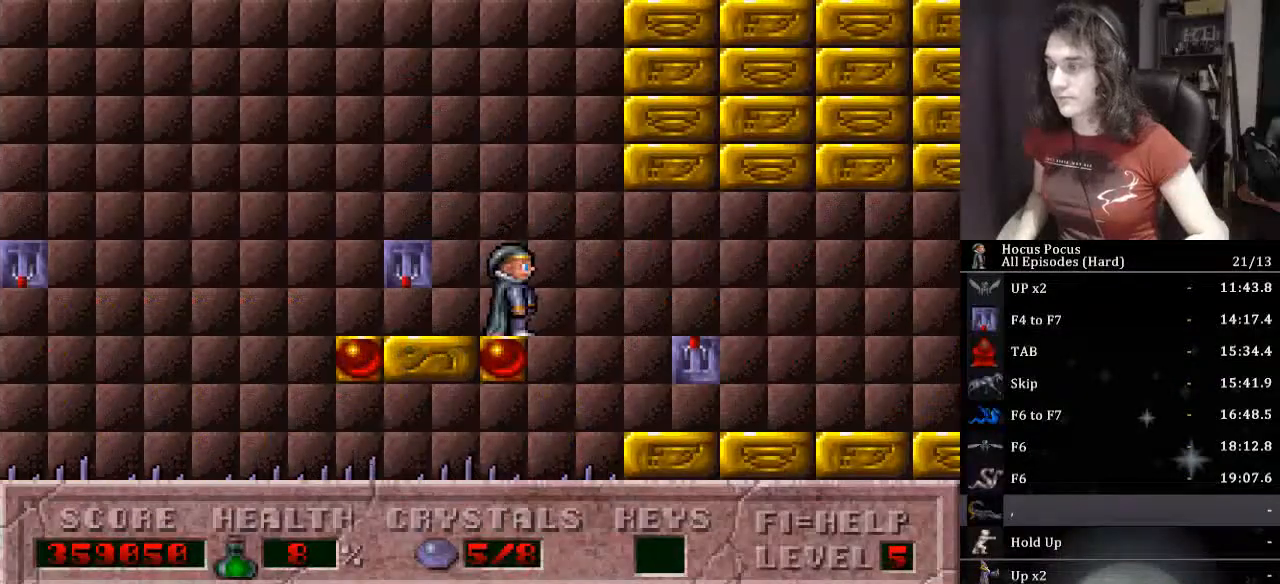
{"keys": ["right"], "events": [[233, "ctrl_l", "down"], [433, "left", "up"], [433, "right", "down"], [467, "ctrl_l", "up"]]}
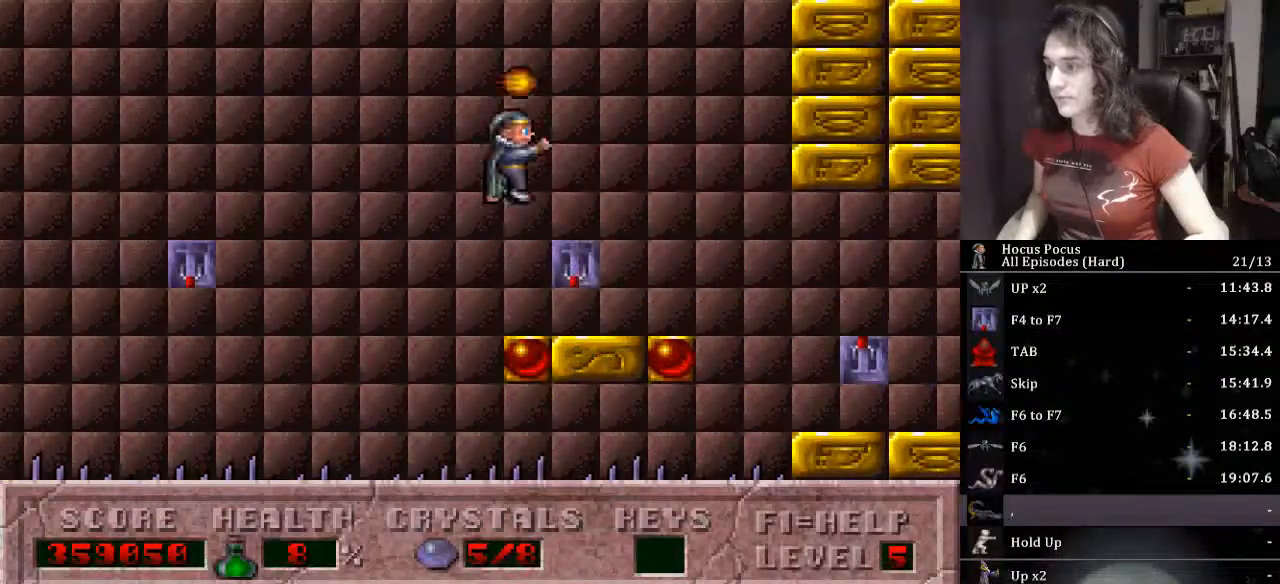
{"keys": [], "events": [[100, "right", "up"]]}
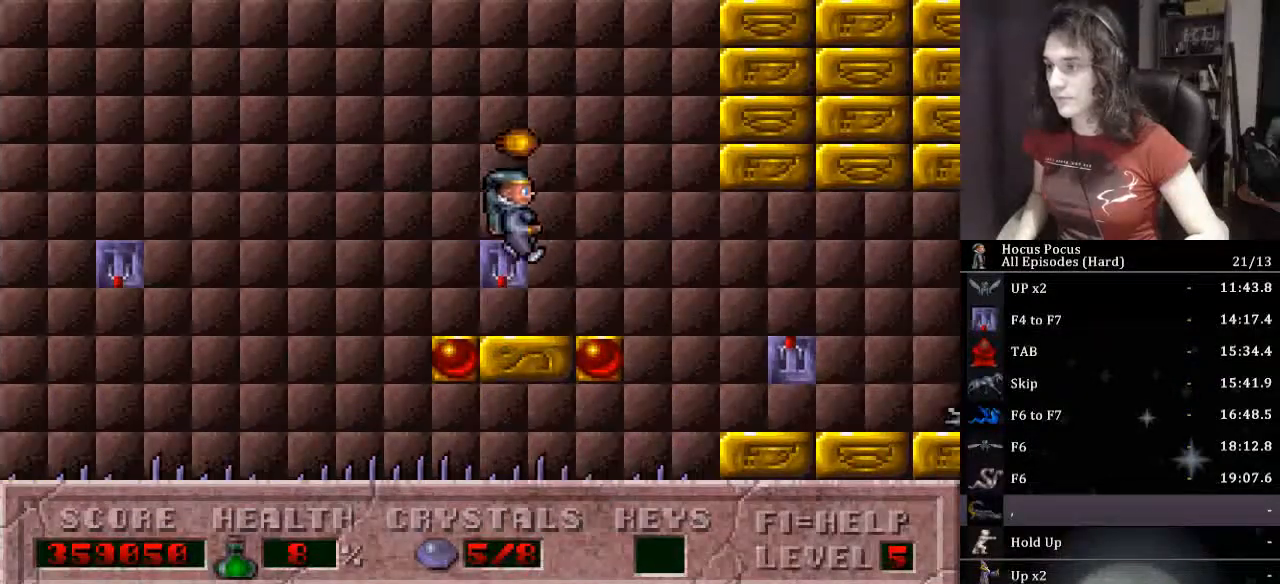
{"keys": ["left"], "events": [[33, "up", "down"], [167, "left", "down"], [167, "up", "up"], [267, "ctrl_l", "down"], [500, "ctrl_l", "up"]]}
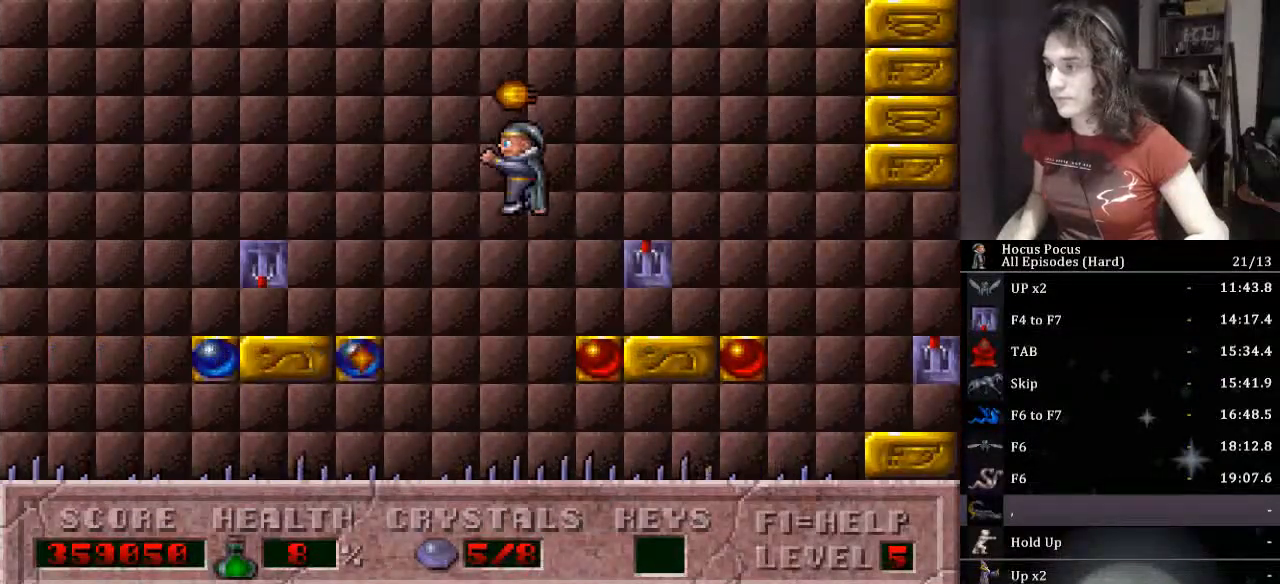
{"keys": ["up"], "events": [[433, "left", "up"], [500, "up", "down"]]}
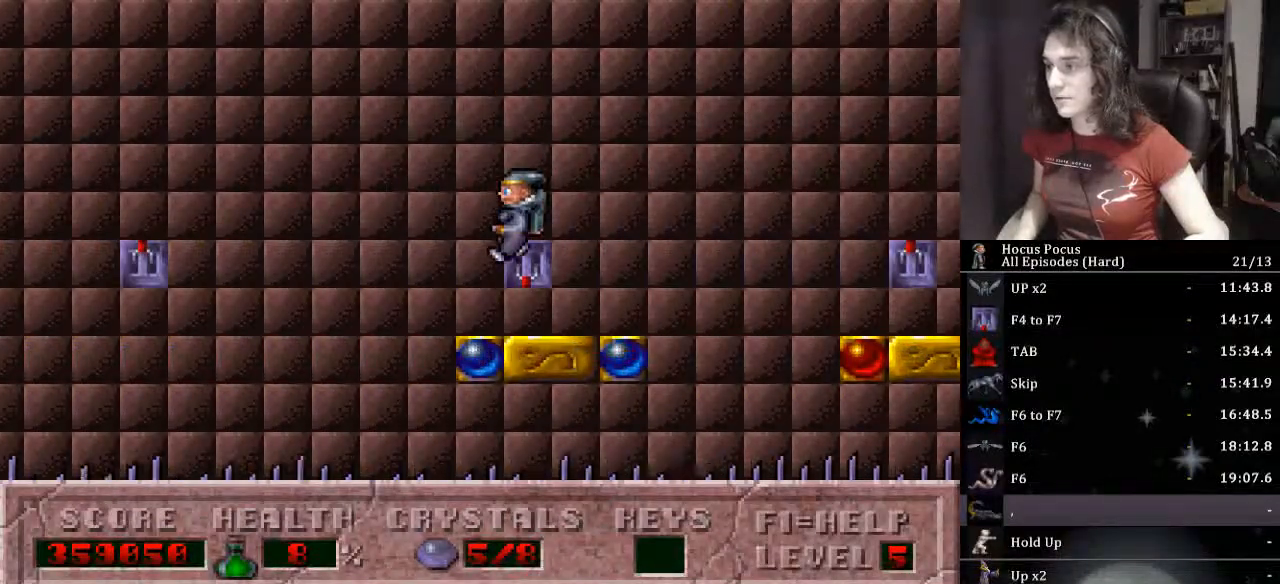
{"keys": ["left"], "events": [[100, "up", "up"], [200, "ctrl_l", "down"], [200, "left", "down"], [400, "ctrl_l", "up"]]}